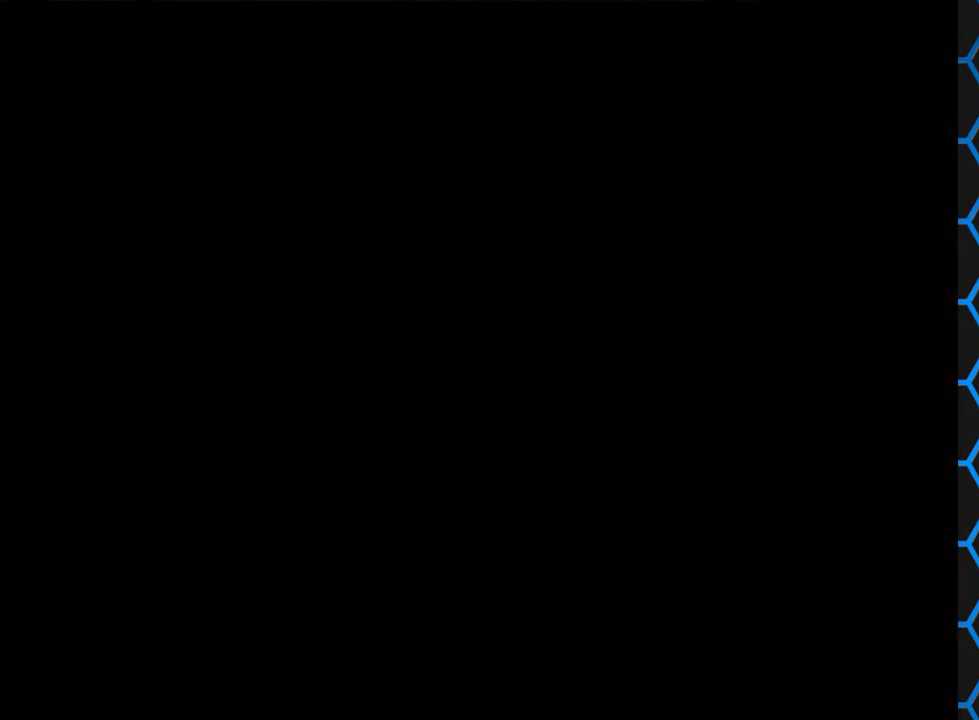
Gameplay with a controller (PlayStation layout); each line is a JSON object with the inputs held at the frame after it. "events" lists button and stick changes between this image and that frame as [ms after this image, input, new state], when the widget could be followed in between. Not read: L3 R3 left_stick right_stick.
{"buttons": ["SQUARE", "DPAD_UP", "DPAD_RIGHT"], "events": [[233, "DPAD_UP", "down"], [267, "DPAD_RIGHT", "down"], [300, "SQUARE", "down"]]}
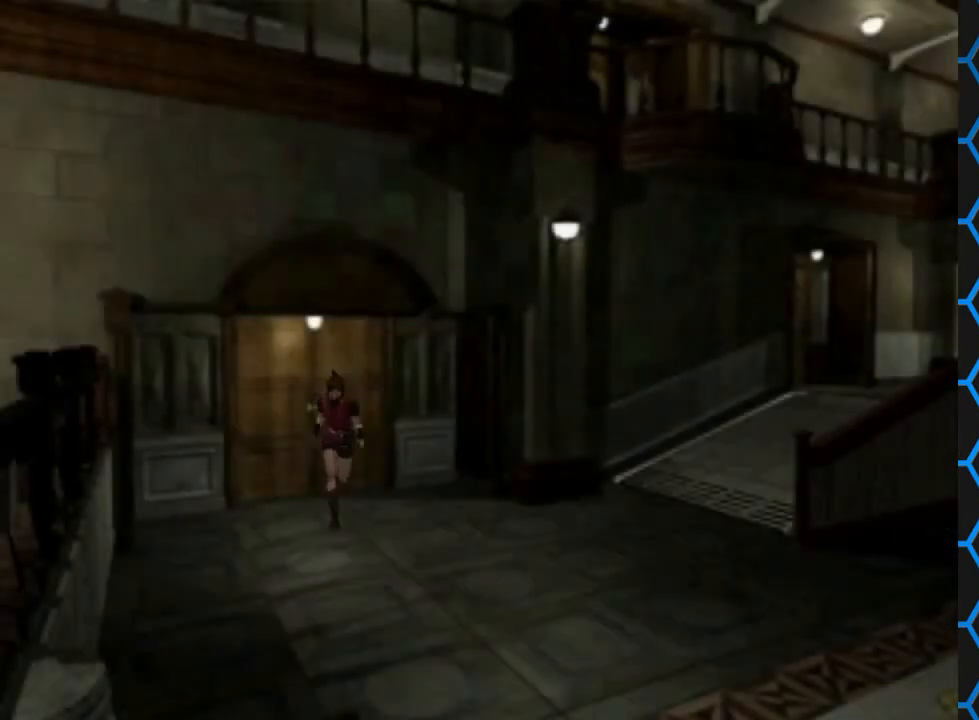
{"buttons": ["SQUARE", "DPAD_UP", "DPAD_RIGHT"], "events": [[67, "DPAD_RIGHT", "up"], [167, "DPAD_LEFT", "down"], [433, "DPAD_LEFT", "up"], [467, "DPAD_RIGHT", "down"]]}
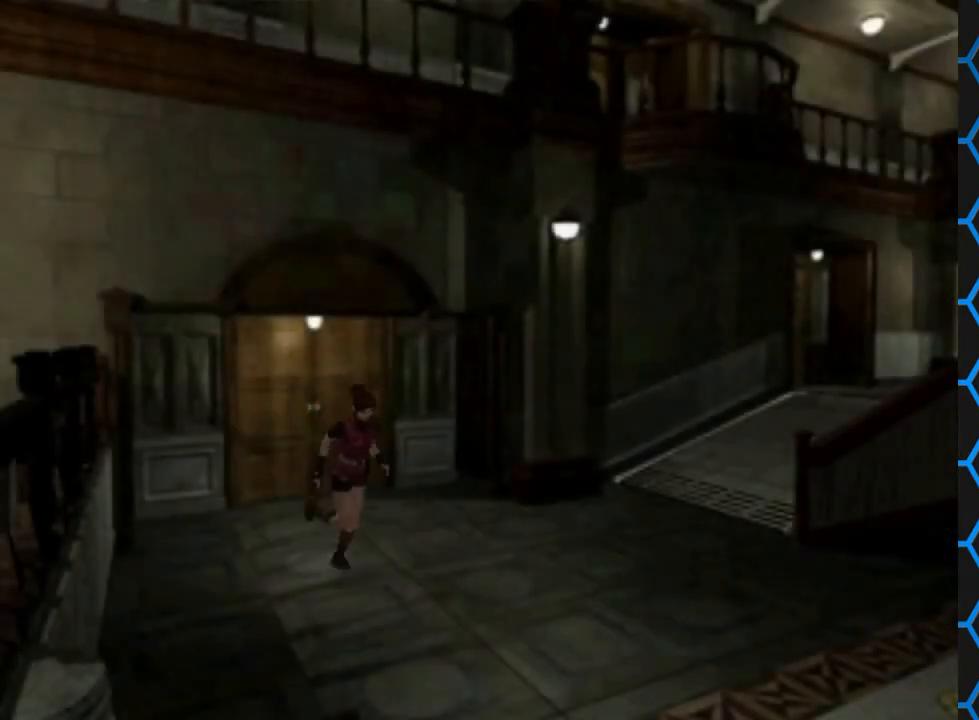
{"buttons": [], "events": [[133, "DPAD_RIGHT", "up"], [133, "SQUARE", "up"], [200, "DPAD_UP", "up"], [300, "CIRCLE", "down"], [500, "CIRCLE", "up"]]}
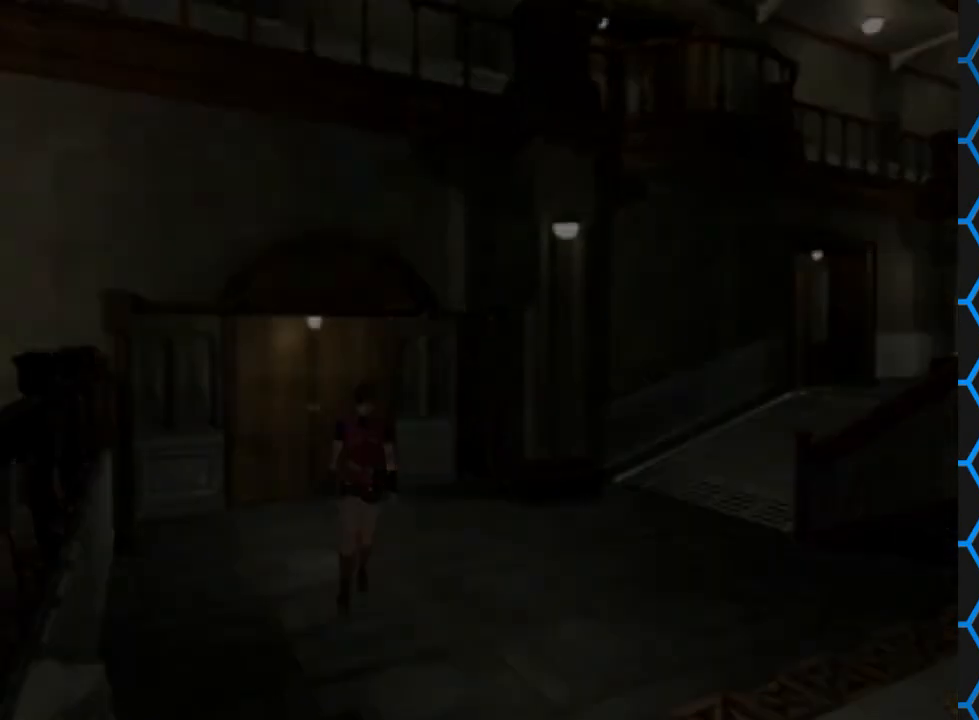
{"buttons": [], "events": []}
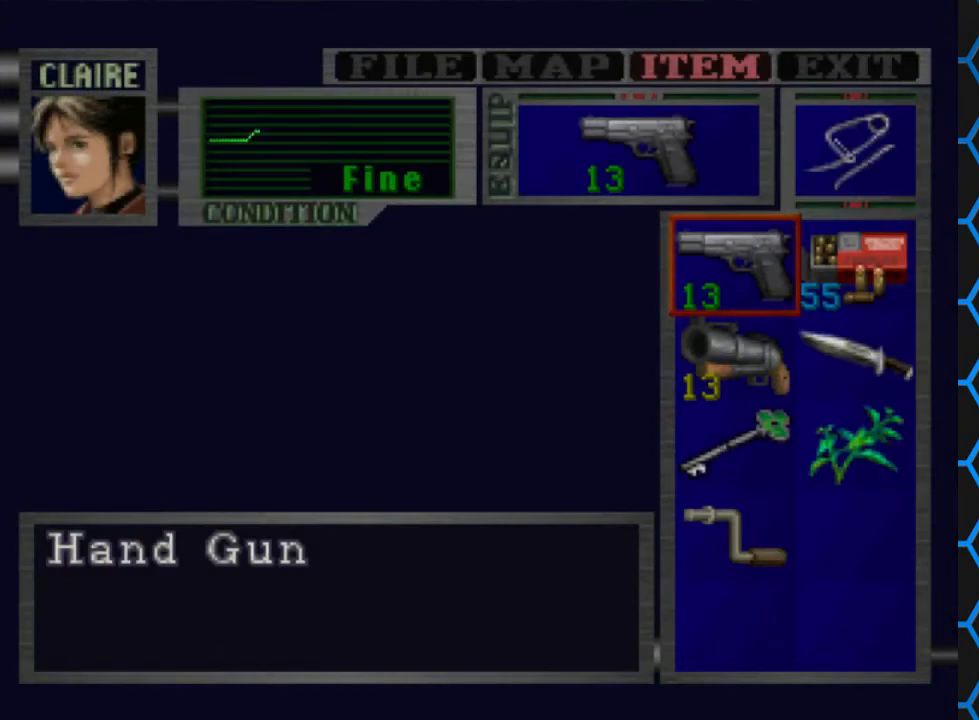
{"buttons": ["DPAD_LEFT"], "events": [[133, "DPAD_UP", "down"], [200, "DPAD_UP", "up"], [300, "DPAD_UP", "down"], [433, "DPAD_UP", "up"], [500, "DPAD_LEFT", "down"]]}
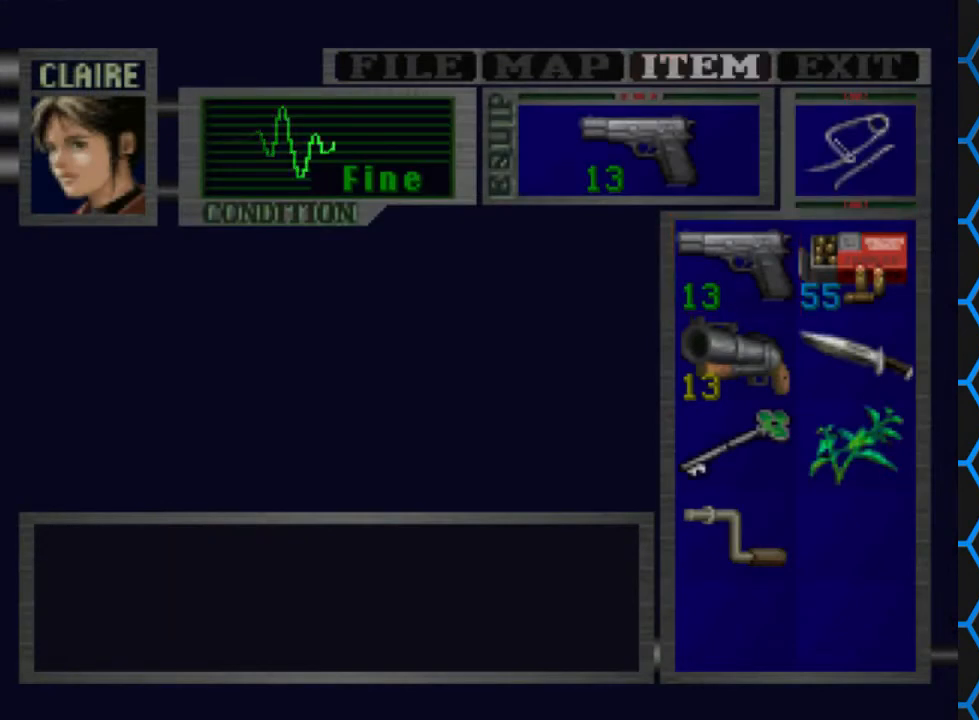
{"buttons": [], "events": [[167, "CROSS", "down"], [167, "DPAD_LEFT", "up"], [267, "CROSS", "up"]]}
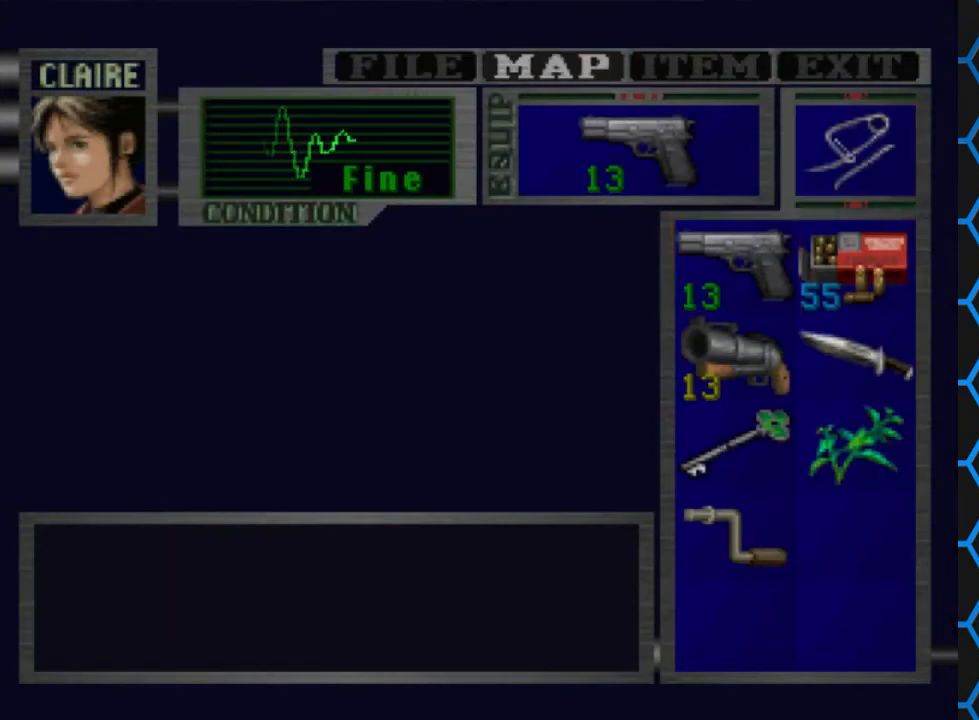
{"buttons": [], "events": []}
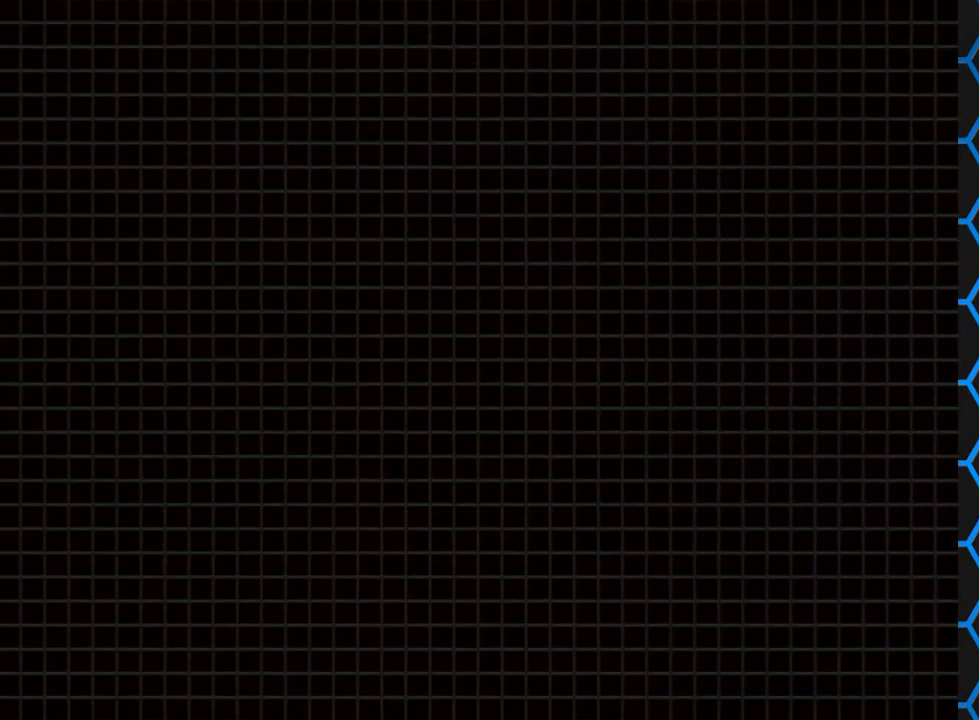
{"buttons": [], "events": []}
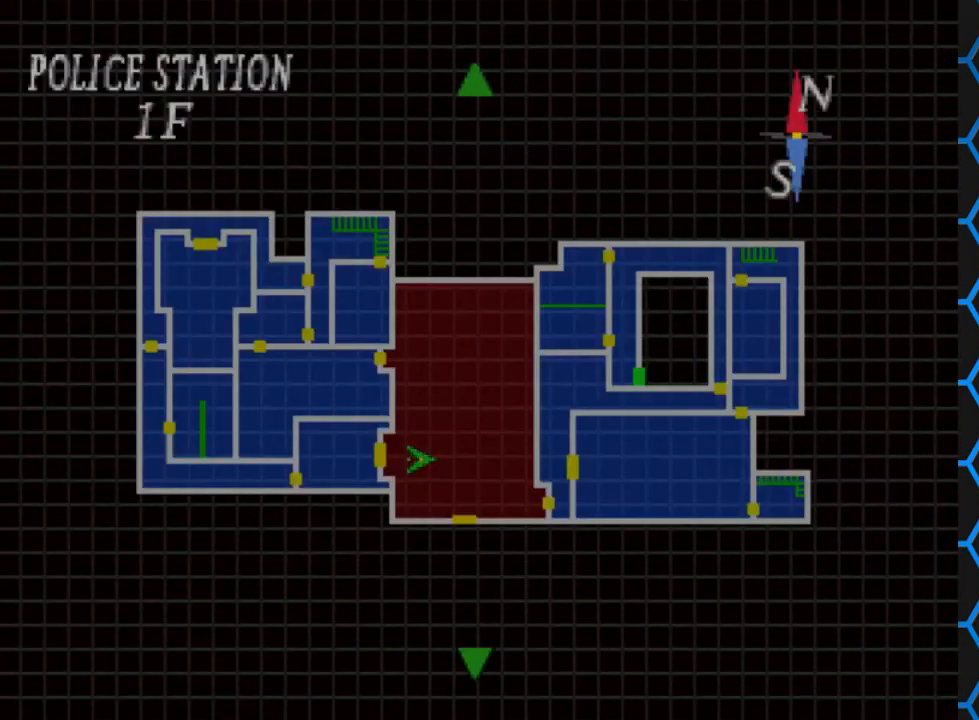
{"buttons": [], "events": []}
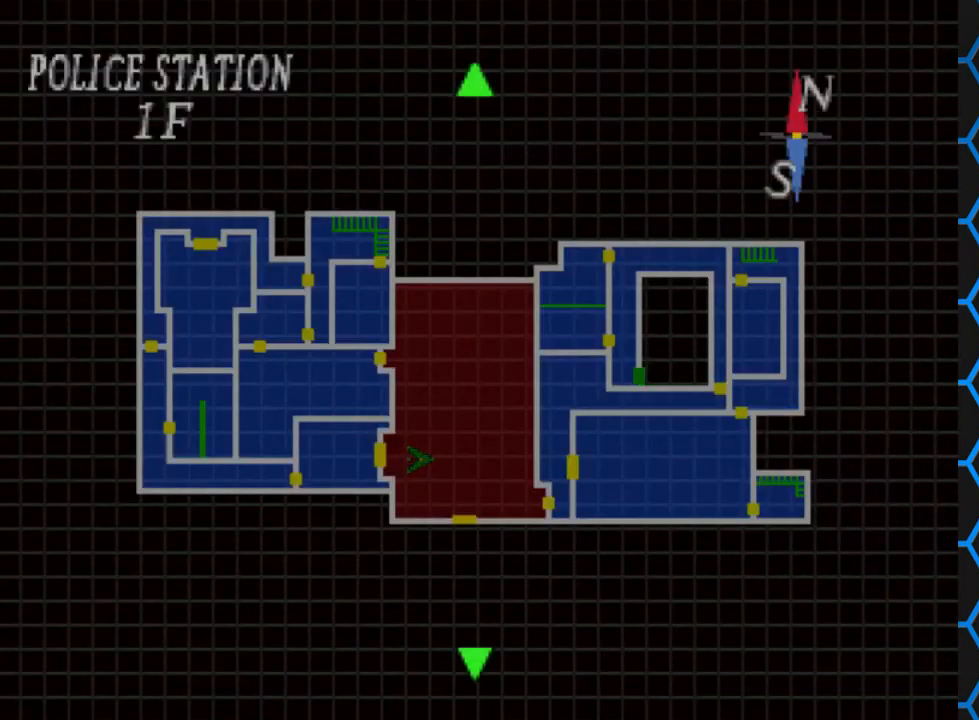
{"buttons": [], "events": []}
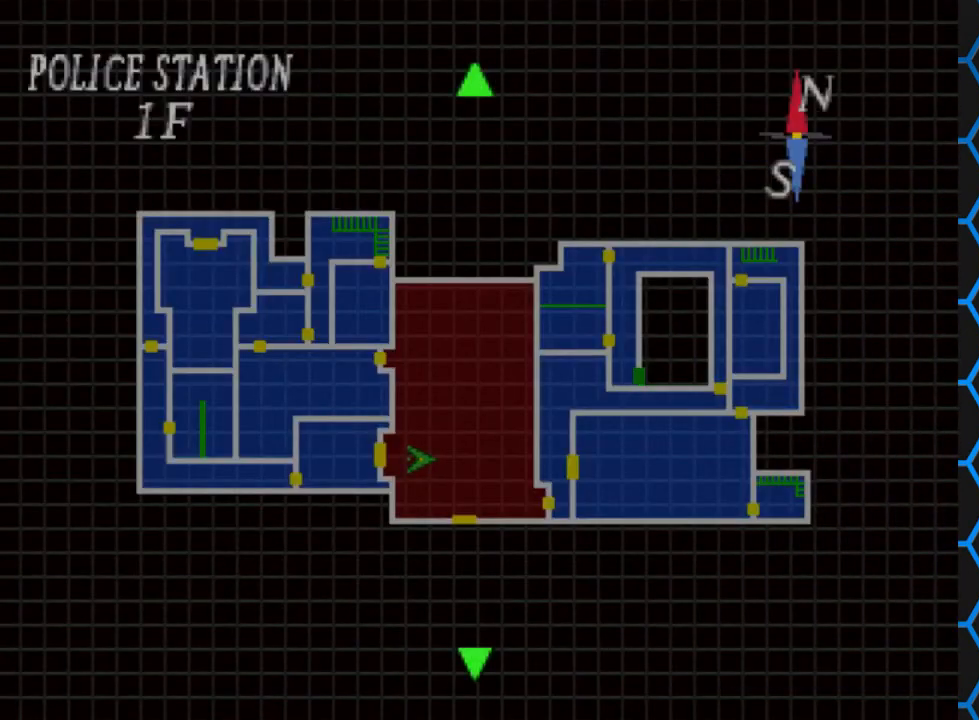
{"buttons": [], "events": [[400, "TRIANGLE", "down"], [467, "TRIANGLE", "up"]]}
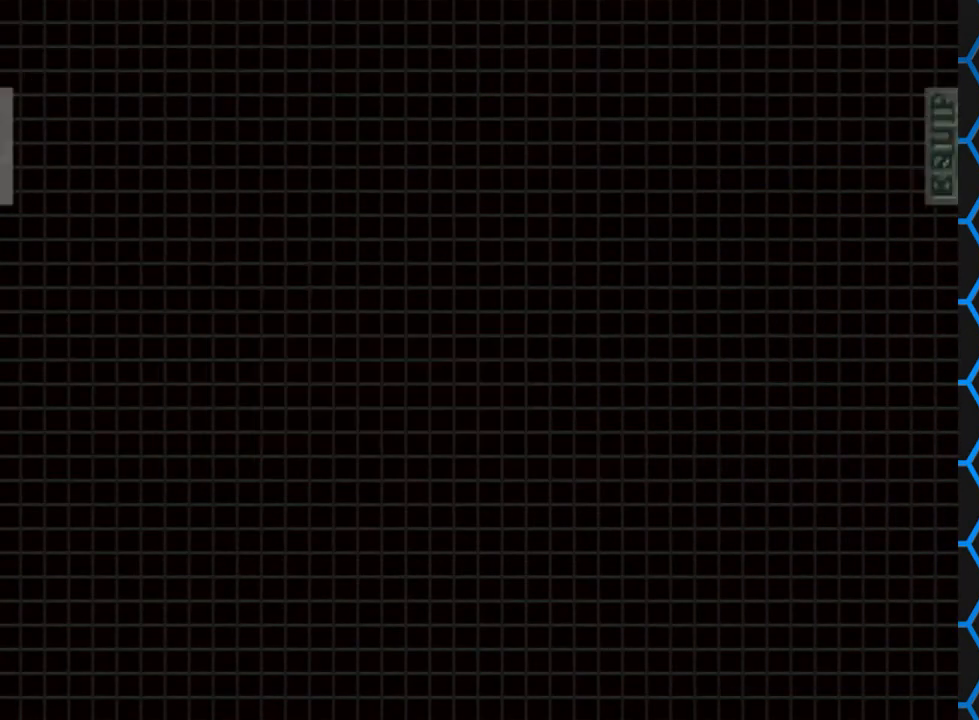
{"buttons": [], "events": []}
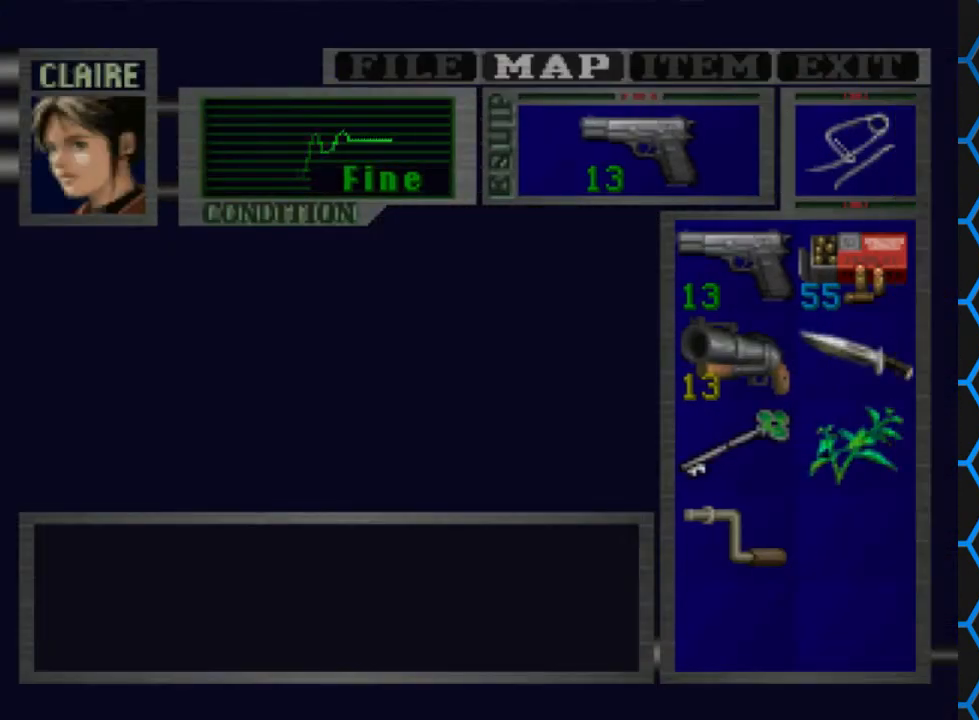
{"buttons": [], "events": []}
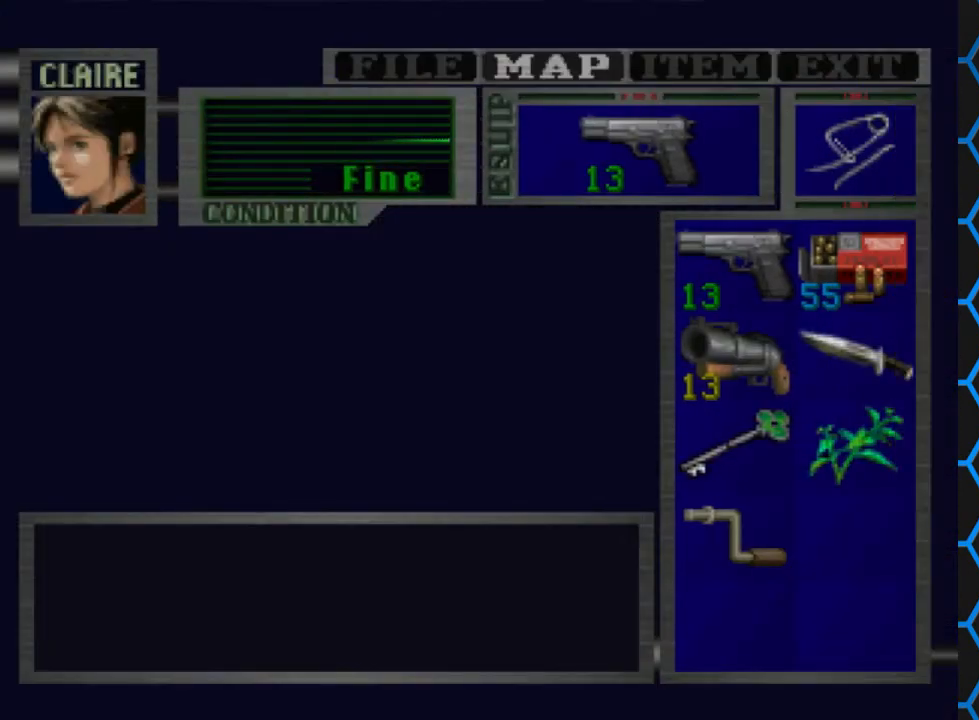
{"buttons": ["SQUARE", "DPAD_UP", "DPAD_RIGHT"], "events": [[167, "TRIANGLE", "down"], [333, "TRIANGLE", "up"], [367, "DPAD_UP", "down"], [433, "DPAD_RIGHT", "down"], [500, "SQUARE", "down"]]}
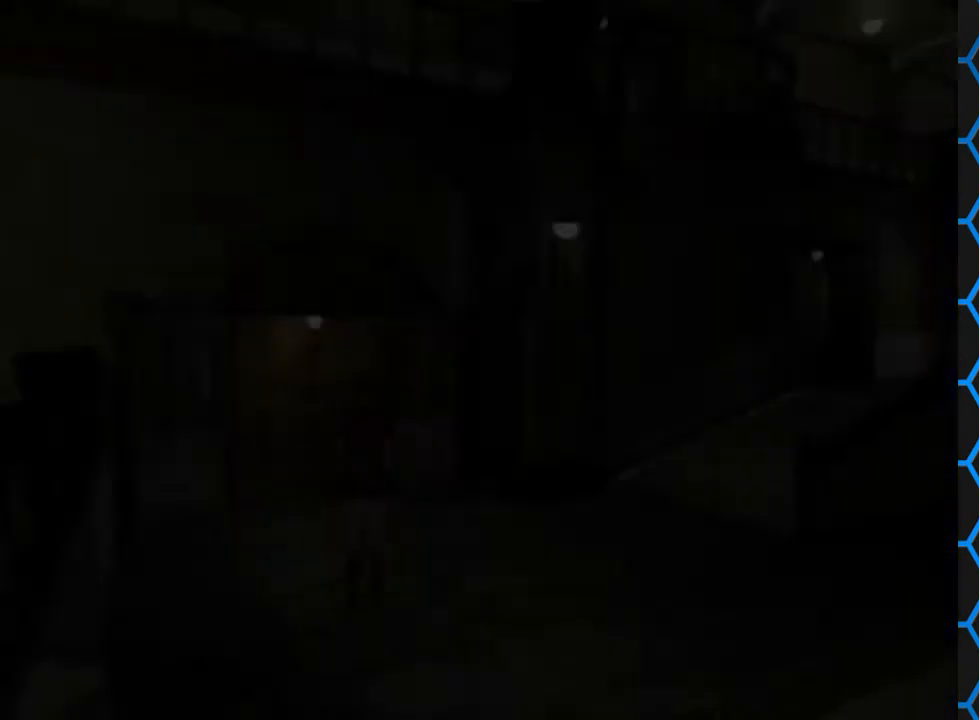
{"buttons": ["SQUARE", "DPAD_UP"], "events": [[333, "DPAD_RIGHT", "up"]]}
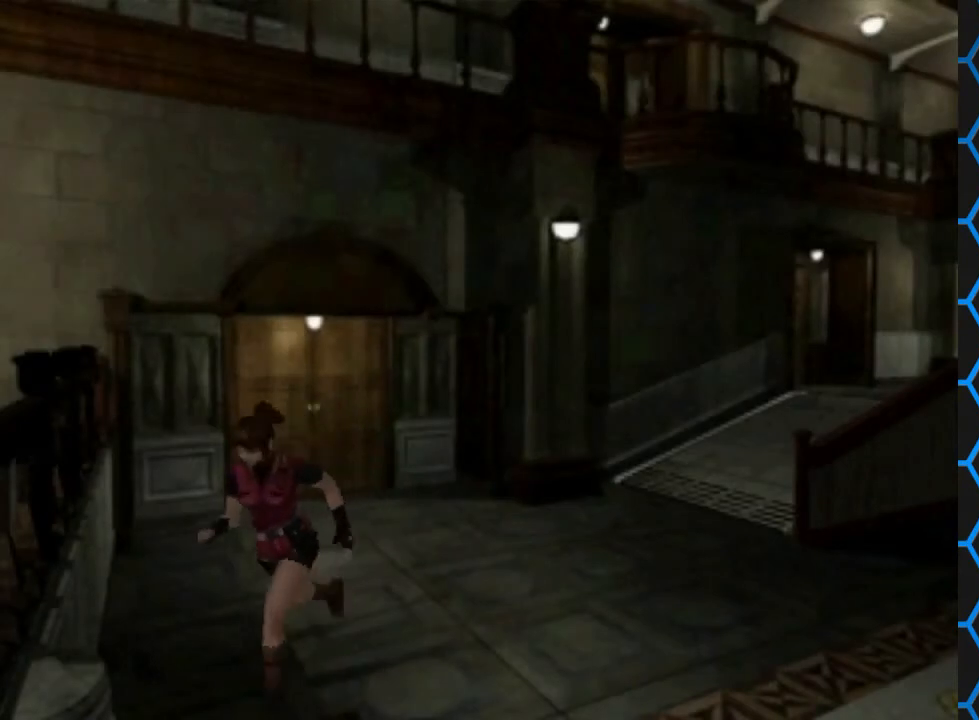
{"buttons": ["SQUARE", "DPAD_UP", "DPAD_LEFT"], "events": [[67, "DPAD_LEFT", "down"]]}